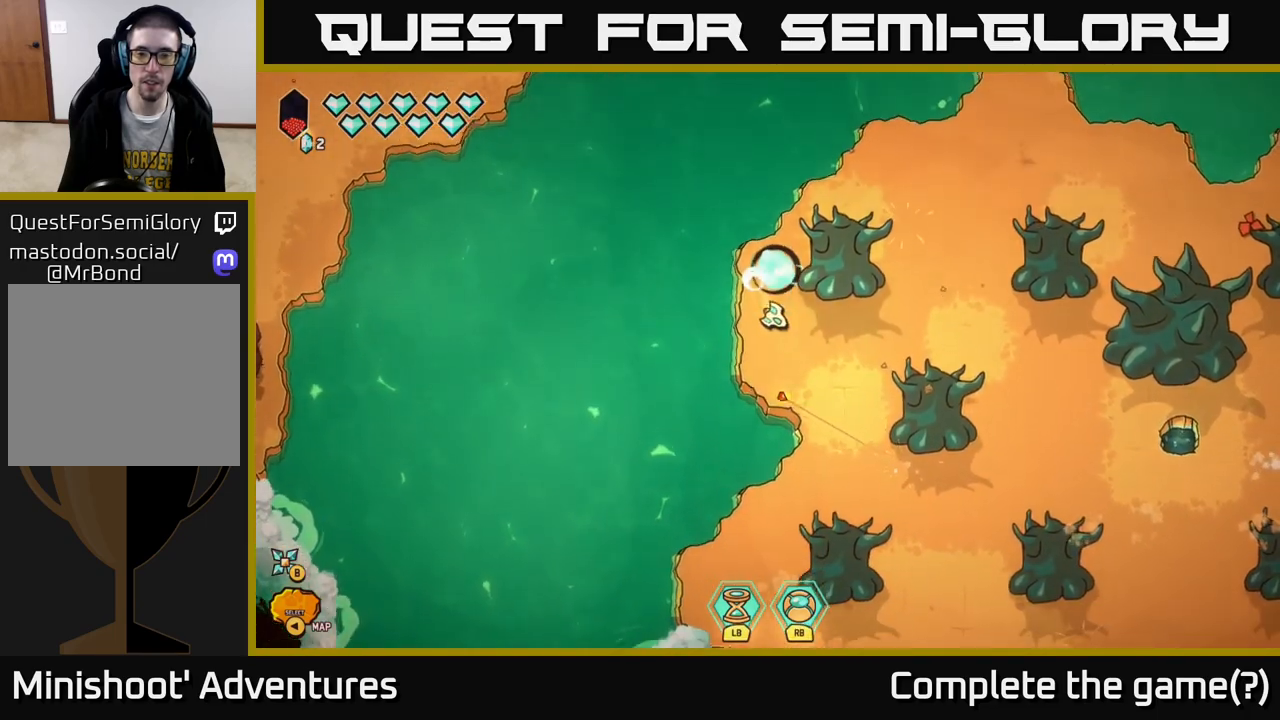
Gameplay with a controller (Xbox layout); each line is a JSON object with the inputs held at the frame after it. "events" lists button and stick changes between this image and that frame as [ms after this image, input, new state], when the widget could be followed in between.
{"buttons": [], "left_stick": "right", "right_stick": "right", "events": [[317, "right_stick", "right"], [350, "left_stick", "right"]]}
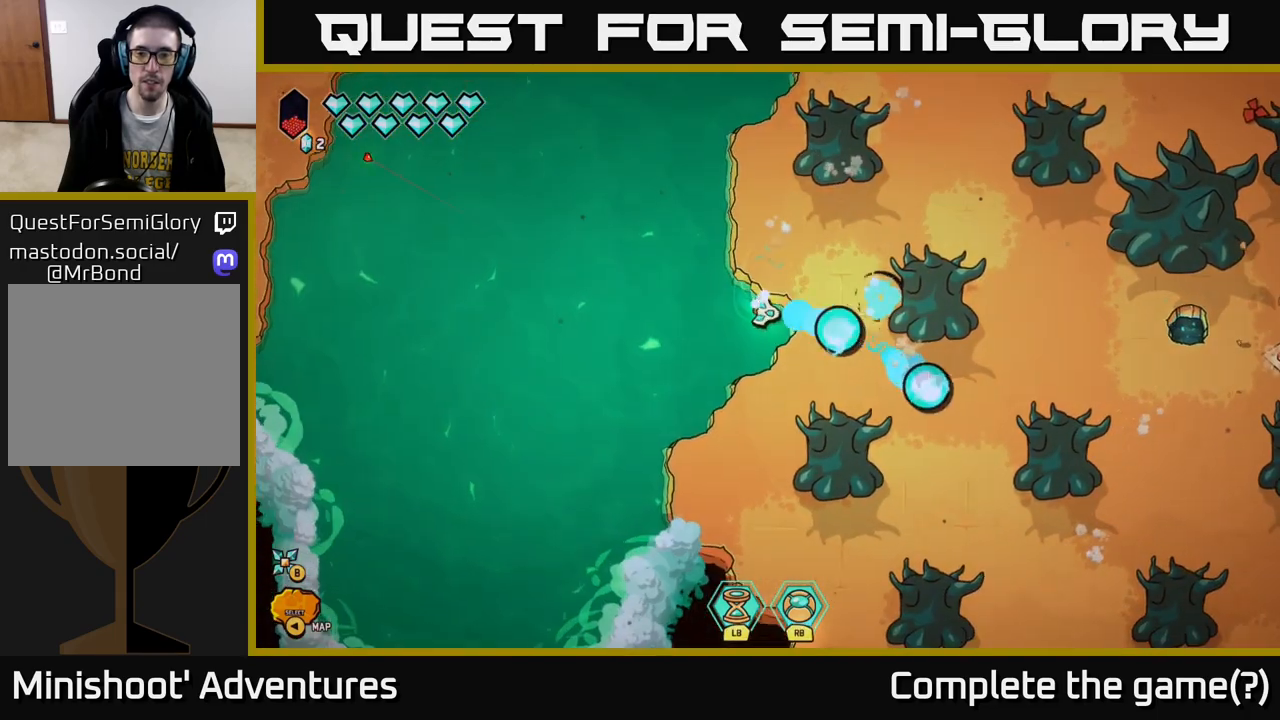
{"buttons": [], "left_stick": "down", "right_stick": "right", "events": [[33, "left_stick", "center"], [217, "right_stick", "center"], [400, "right_stick", "right"], [467, "left_stick", "down"]]}
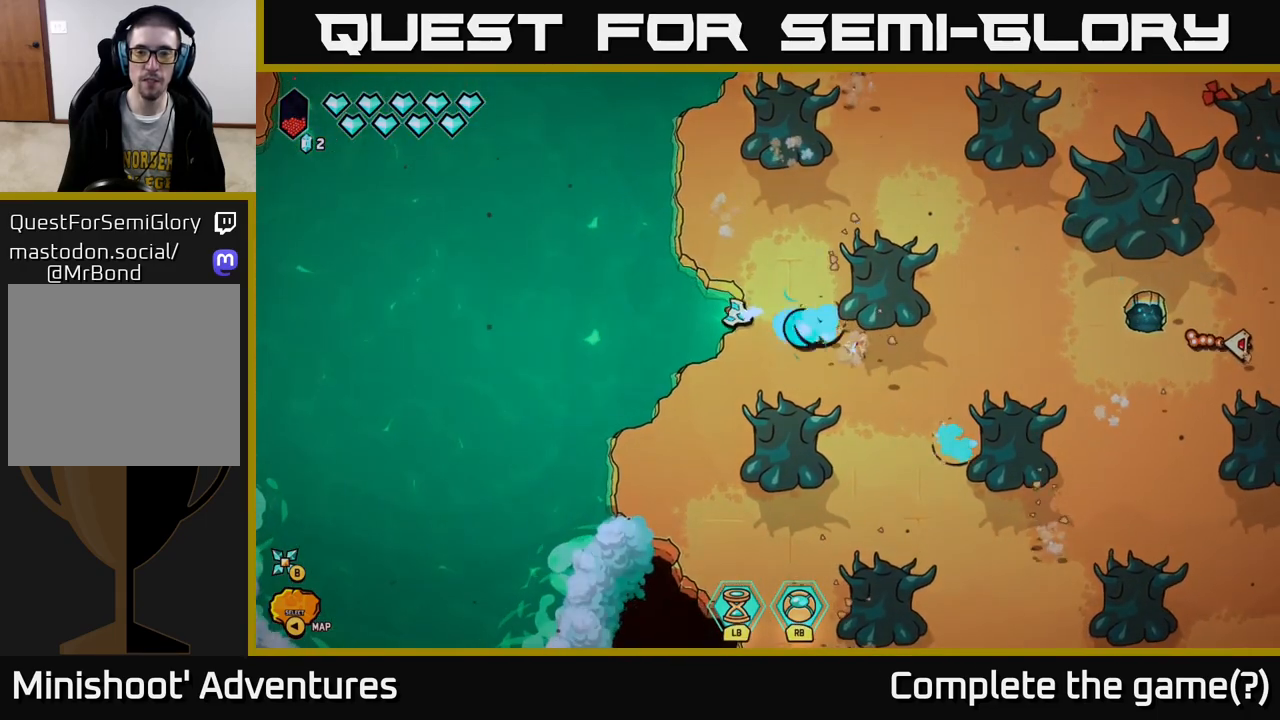
{"buttons": [], "left_stick": "up", "right_stick": "up-right", "events": [[183, "left_stick", "left"], [233, "left_stick", "up-left"], [333, "left_stick", "up"], [400, "right_stick", "up-right"]]}
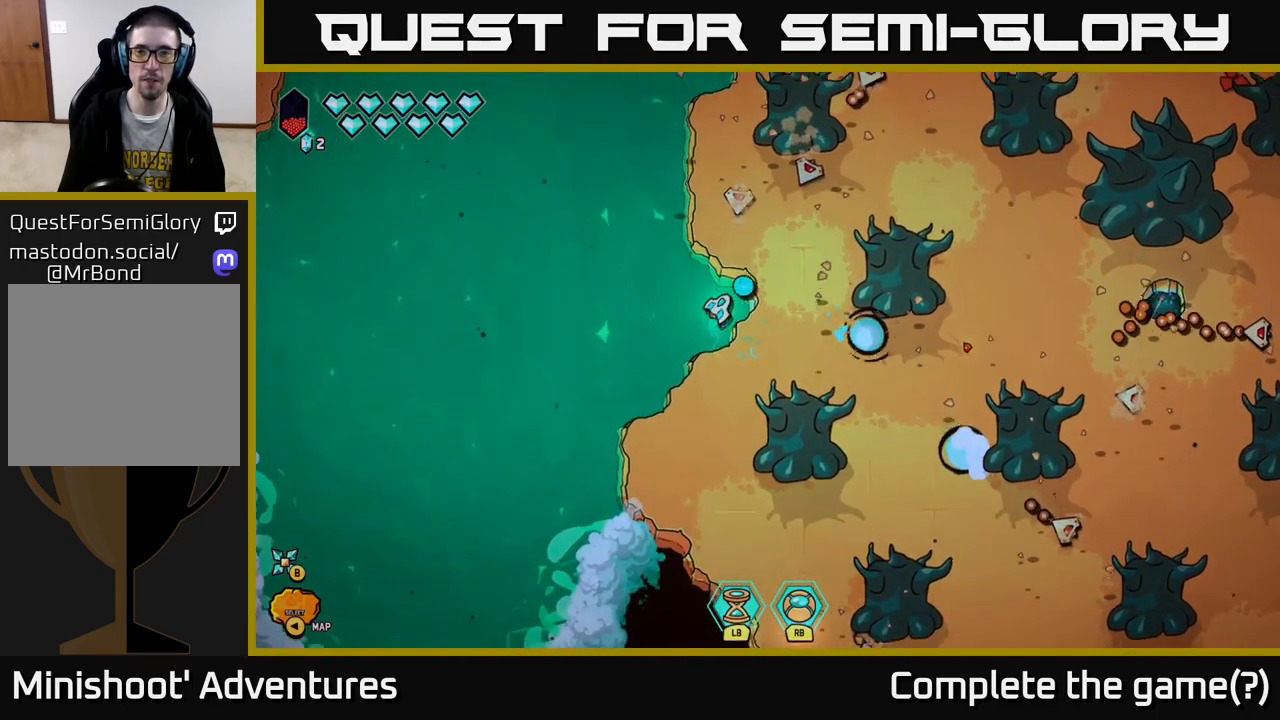
{"buttons": [], "left_stick": "up-left", "right_stick": "up-right", "events": [[17, "left_stick", "up-right"], [150, "left_stick", "left"], [333, "left_stick", "up-left"]]}
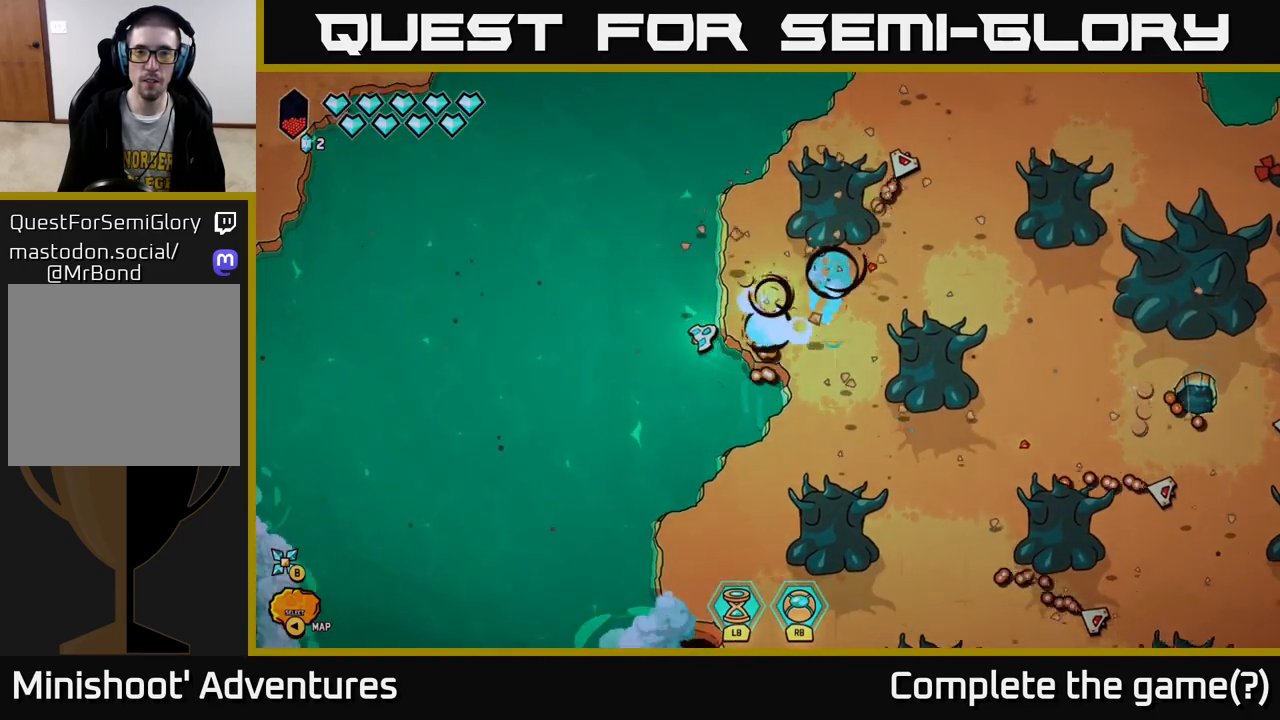
{"buttons": ["L2"], "left_stick": "up-right", "right_stick": "right", "events": [[33, "left_stick", "up"], [133, "L2", "down"], [133, "left_stick", "up-right"], [183, "right_stick", "center"], [367, "right_stick", "right"]]}
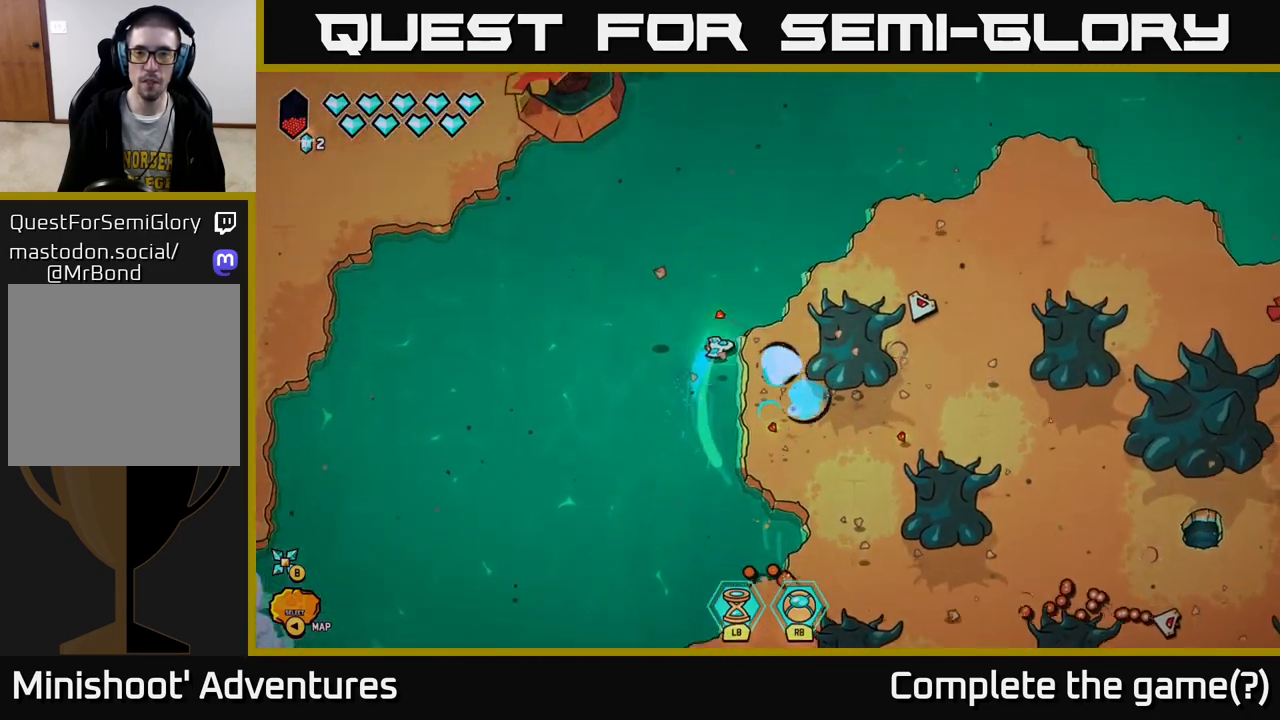
{"buttons": [], "left_stick": "right", "right_stick": "down-right", "events": [[183, "left_stick", "right"], [250, "right_stick", "down-right"], [450, "L2", "up"]]}
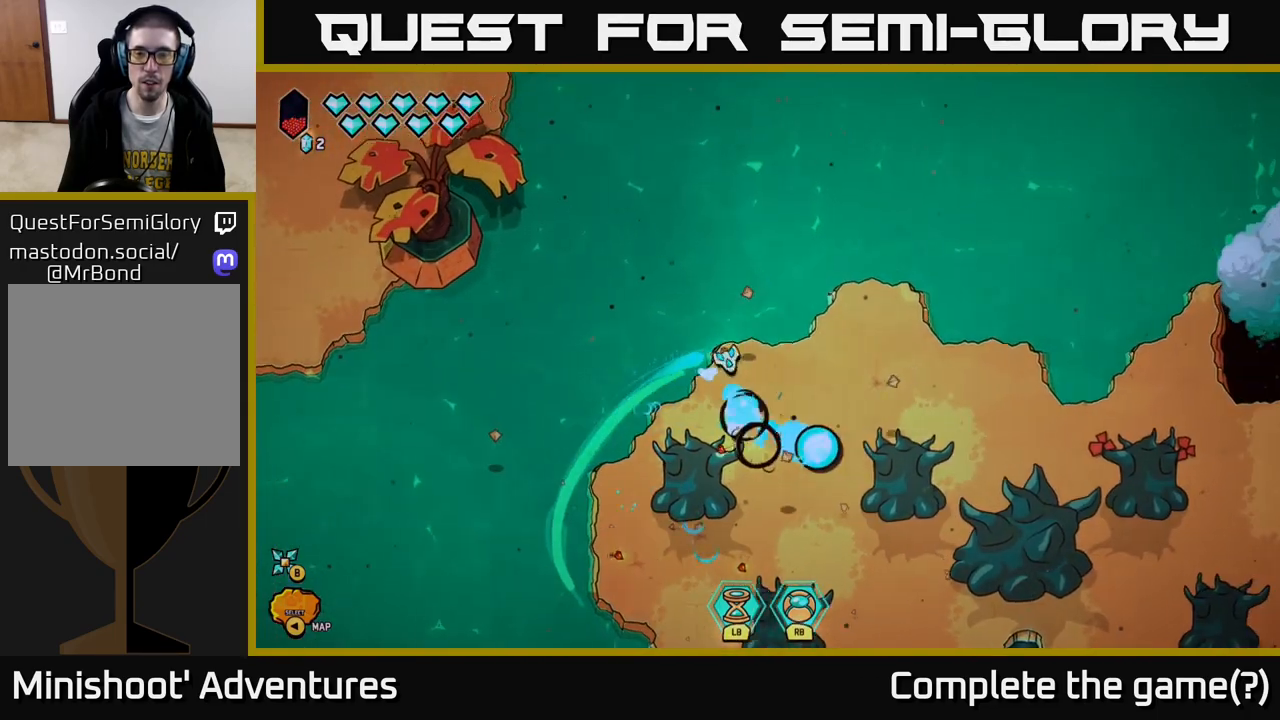
{"buttons": [], "left_stick": "down-right", "right_stick": "left", "events": [[33, "left_stick", "down-right"], [33, "right_stick", "center"], [150, "left_stick", "down"], [200, "L2", "down"], [400, "L2", "up"], [450, "left_stick", "down-right"], [450, "right_stick", "left"]]}
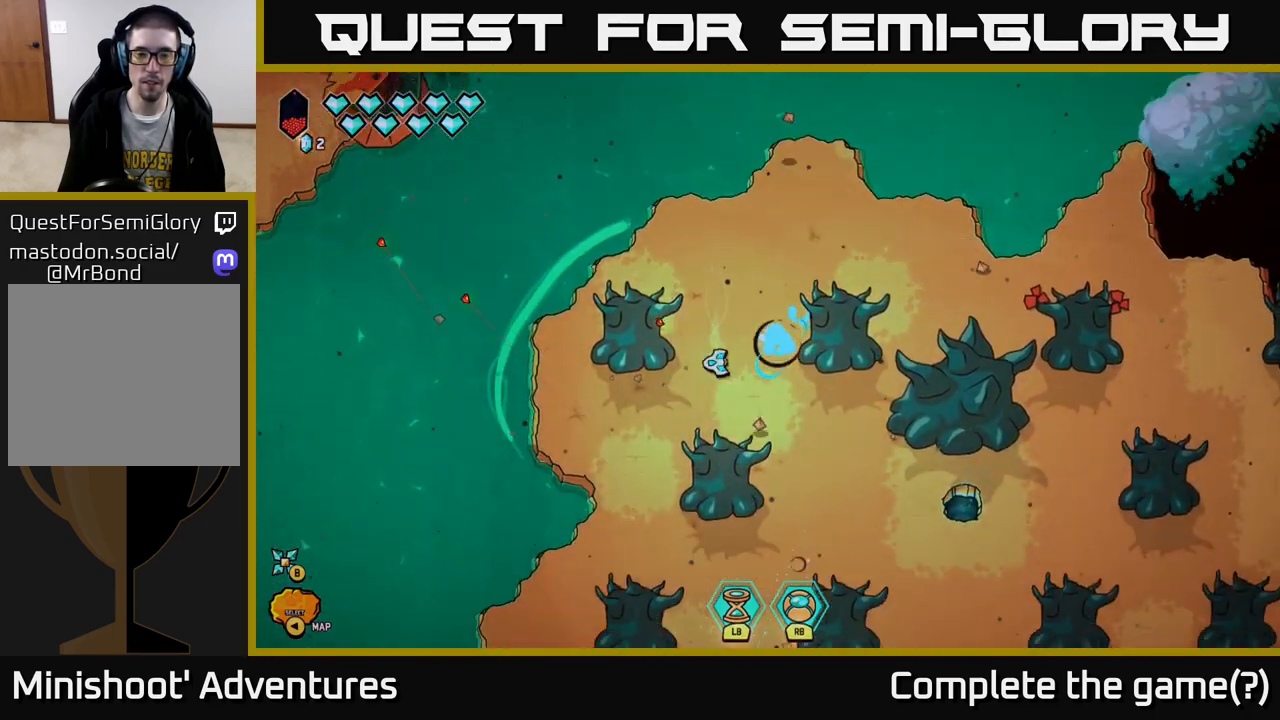
{"buttons": [], "left_stick": "center", "right_stick": "center", "events": [[233, "right_stick", "center"], [267, "left_stick", "right"], [450, "left_stick", "center"]]}
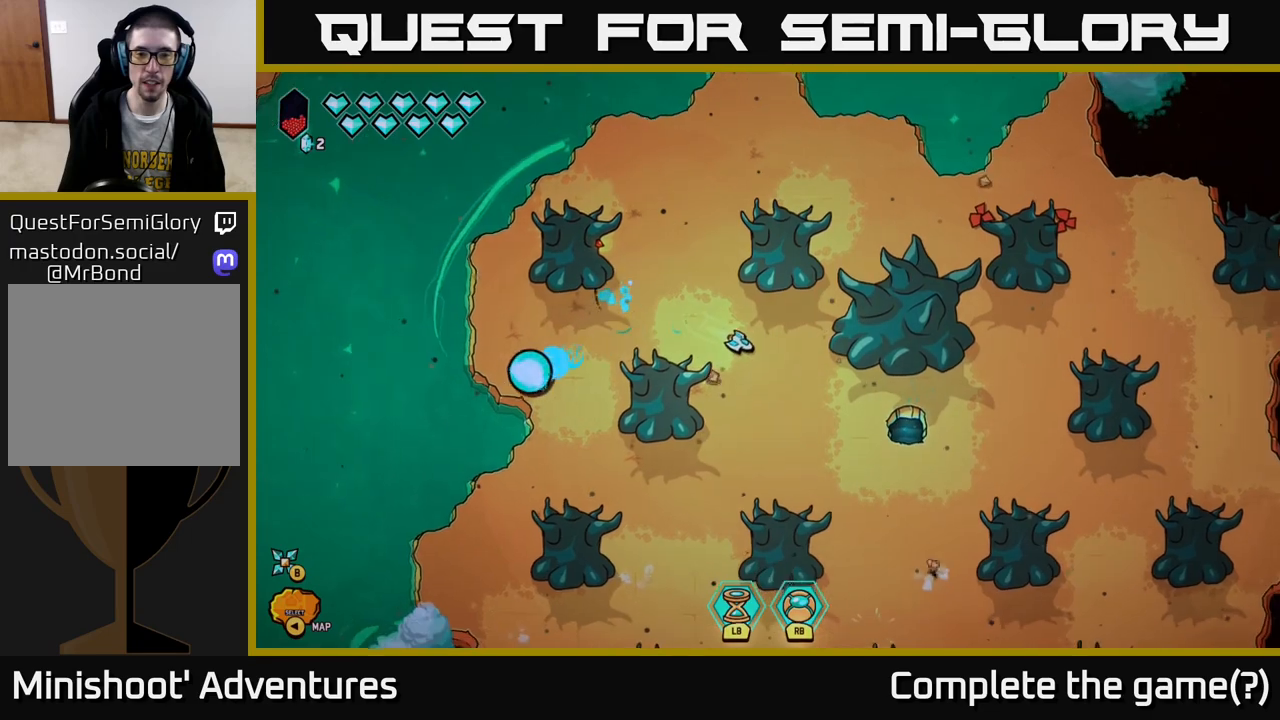
{"buttons": [], "left_stick": "down-right", "right_stick": "down-right", "events": [[267, "right_stick", "down-right"], [283, "left_stick", "down-right"]]}
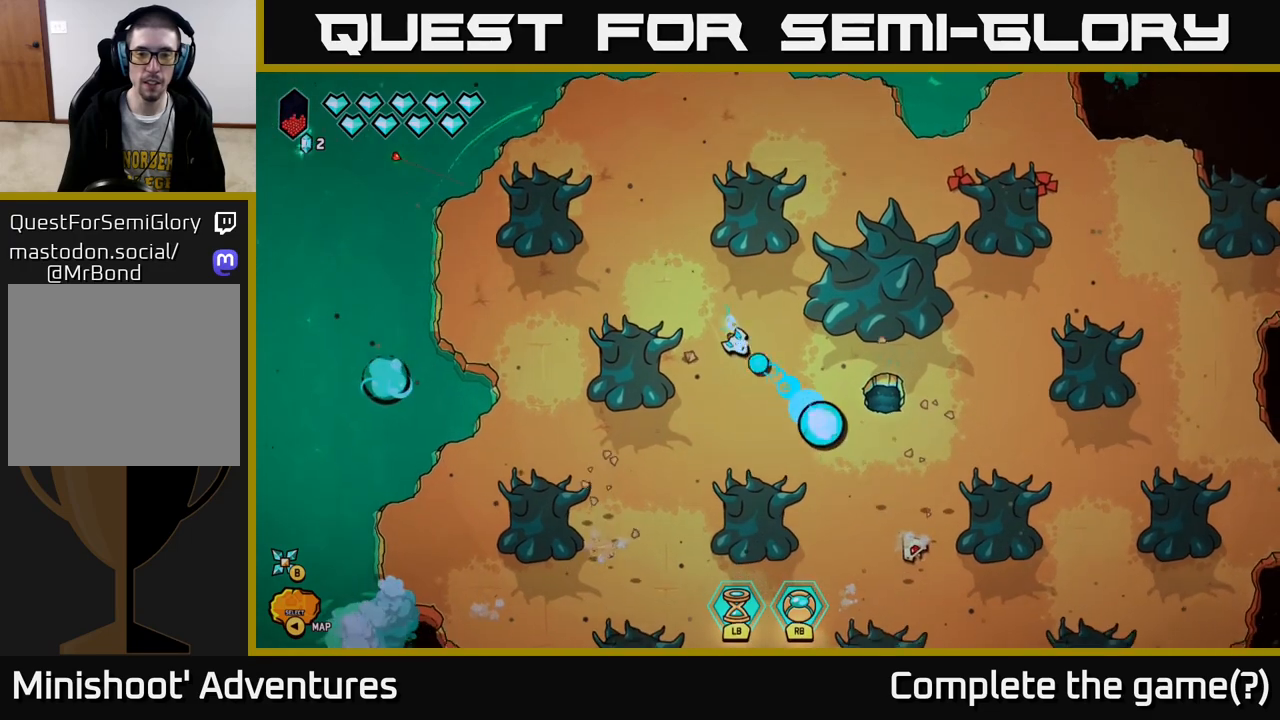
{"buttons": [], "left_stick": "down-right", "right_stick": "down-left", "events": [[33, "left_stick", "center"], [217, "left_stick", "up-left"], [250, "right_stick", "down-left"], [317, "left_stick", "down"], [467, "left_stick", "down-right"]]}
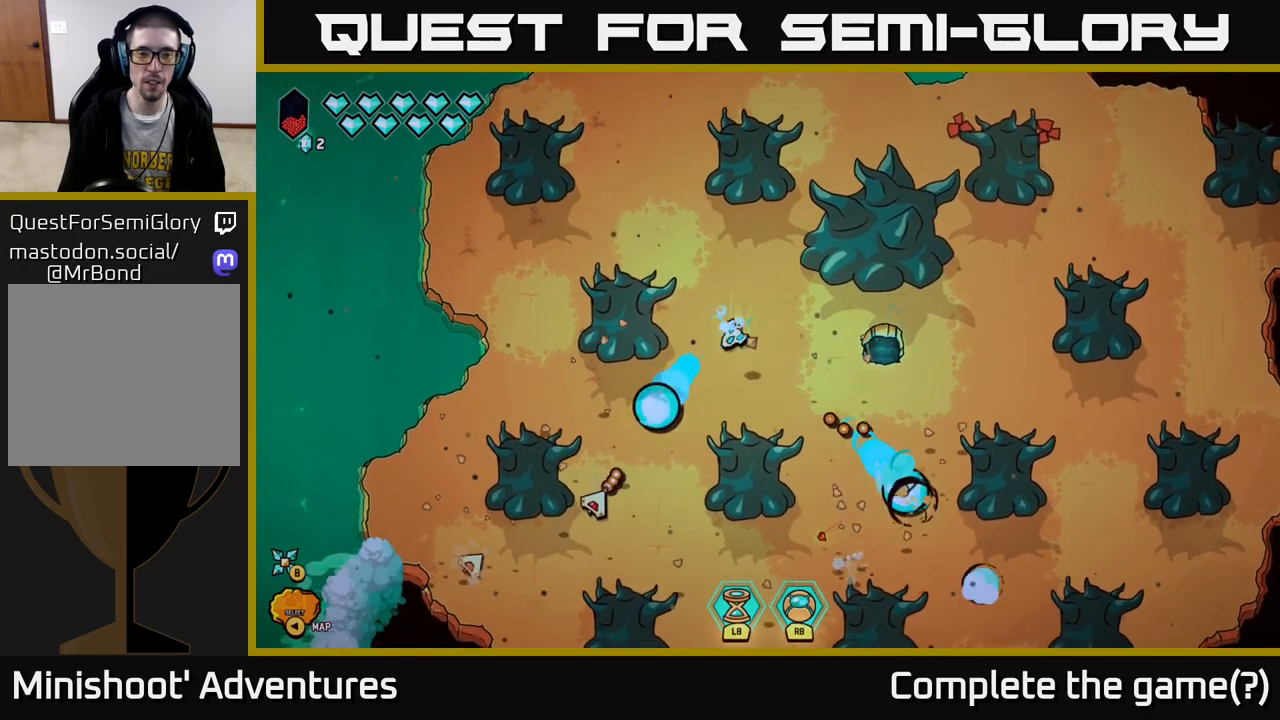
{"buttons": ["L2"], "left_stick": "up", "right_stick": "center", "events": [[33, "left_stick", "center"], [233, "left_stick", "up"], [300, "left_stick", "down"], [367, "left_stick", "up-left"], [450, "L2", "down"], [467, "right_stick", "center"], [483, "left_stick", "up"]]}
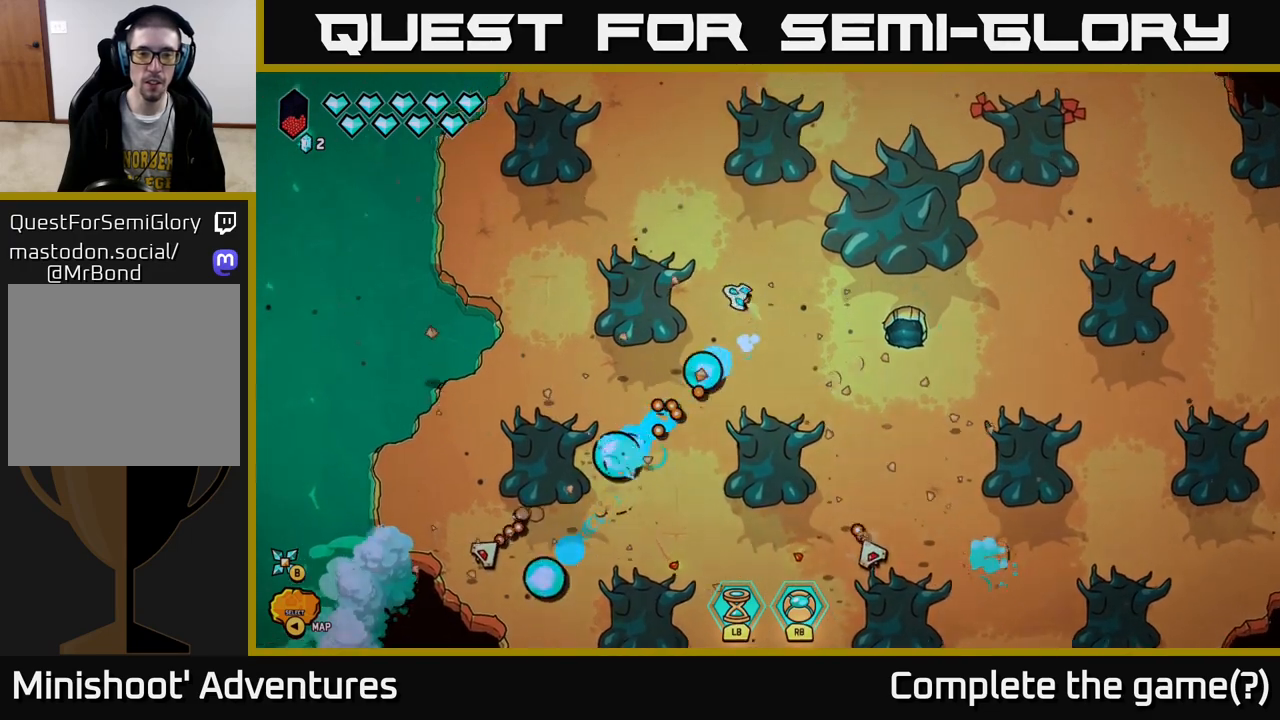
{"buttons": ["L2"], "left_stick": "down-left", "right_stick": "down-left", "events": [[200, "left_stick", "left"], [233, "L2", "up"], [250, "left_stick", "down-left"], [333, "L2", "down"], [350, "right_stick", "down-left"]]}
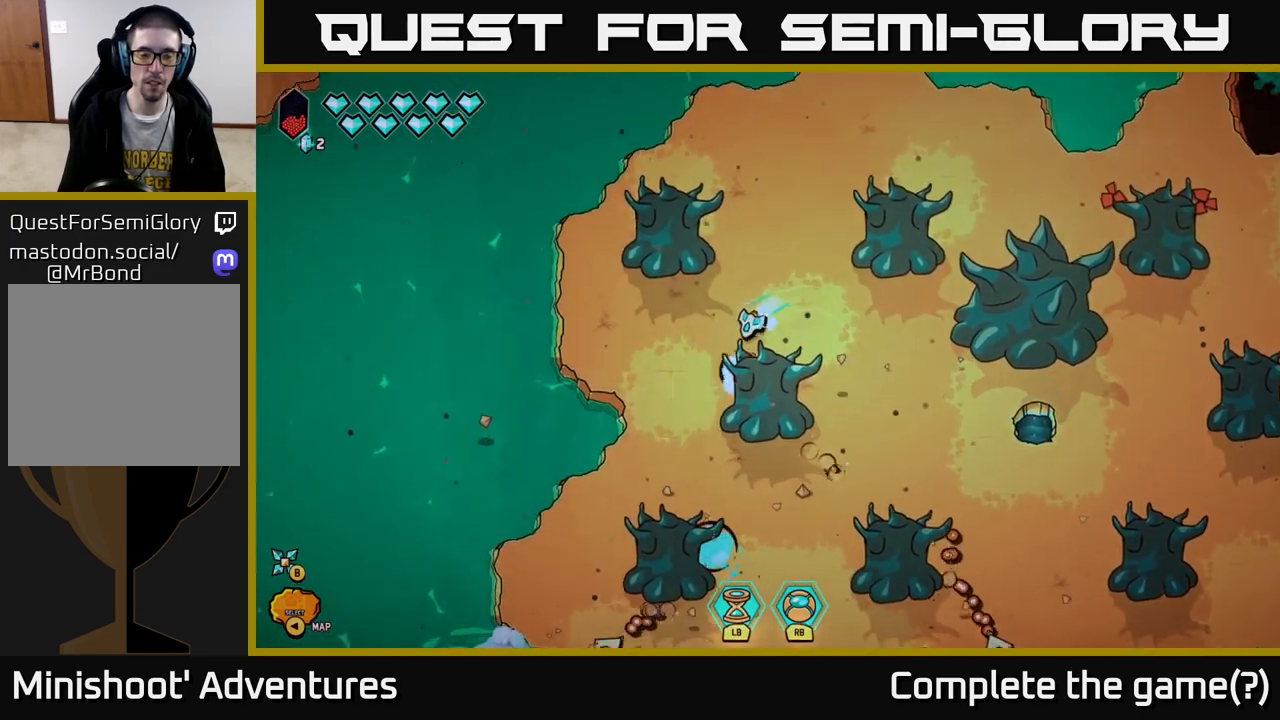
{"buttons": [], "left_stick": "down", "right_stick": "down", "events": [[67, "right_stick", "down"], [400, "L2", "up"], [433, "left_stick", "down"]]}
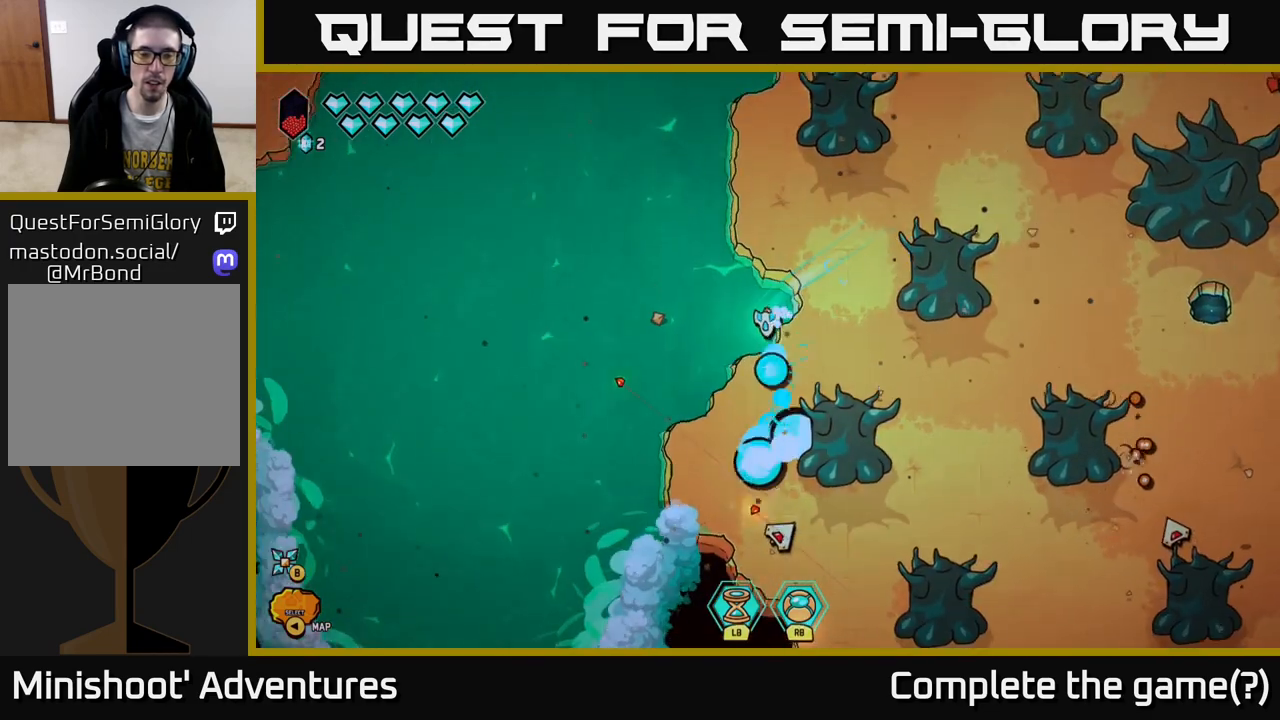
{"buttons": ["L2"], "left_stick": "down-right", "right_stick": "center", "events": [[267, "right_stick", "center"], [300, "L2", "down"], [467, "left_stick", "down-right"]]}
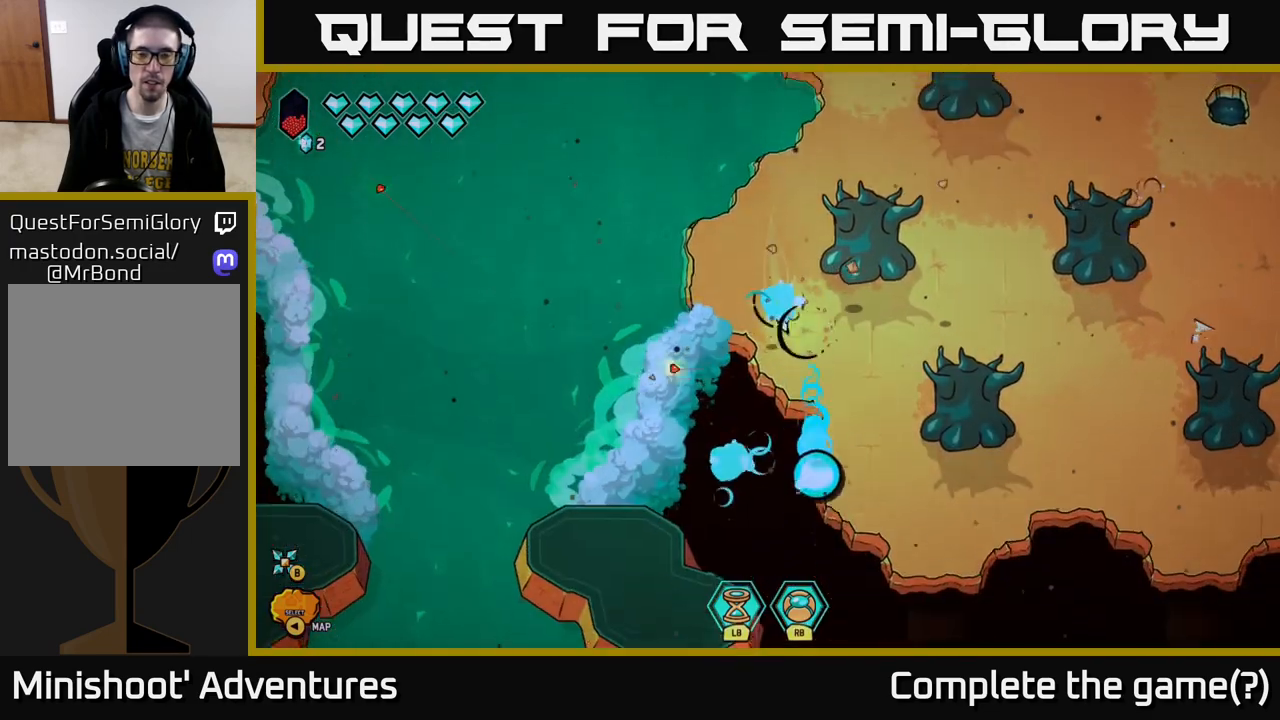
{"buttons": [], "left_stick": "right", "right_stick": "right", "events": [[50, "left_stick", "right"], [83, "L2", "up"], [167, "L2", "down"], [233, "right_stick", "right"], [333, "L2", "up"]]}
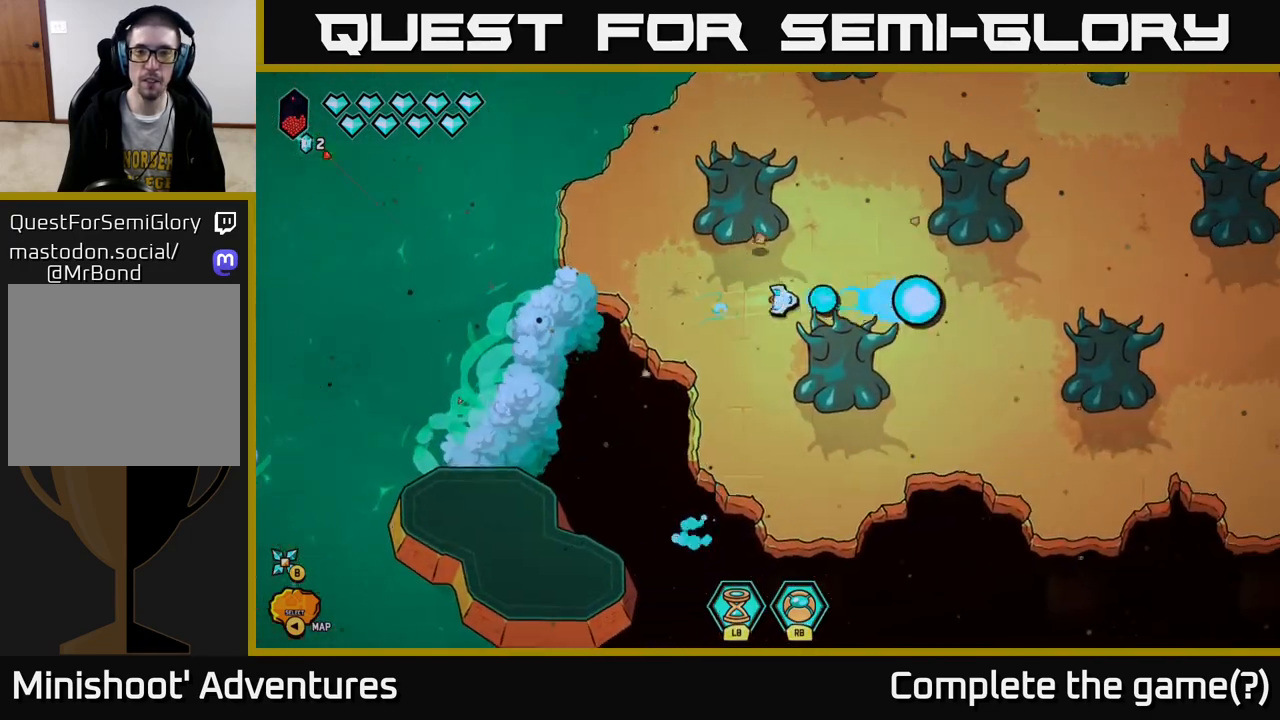
{"buttons": [], "left_stick": "center", "right_stick": "center", "events": [[117, "left_stick", "center"], [117, "right_stick", "center"]]}
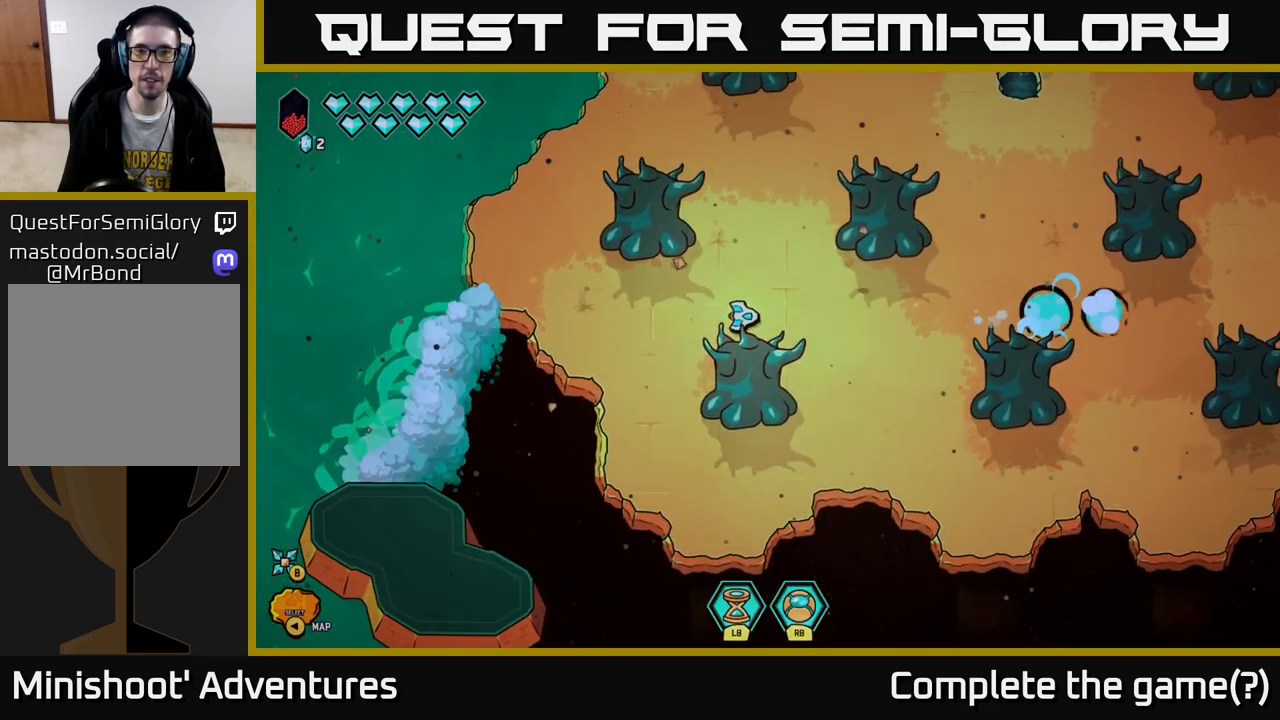
{"buttons": [], "left_stick": "center", "right_stick": "right", "events": [[167, "right_stick", "right"]]}
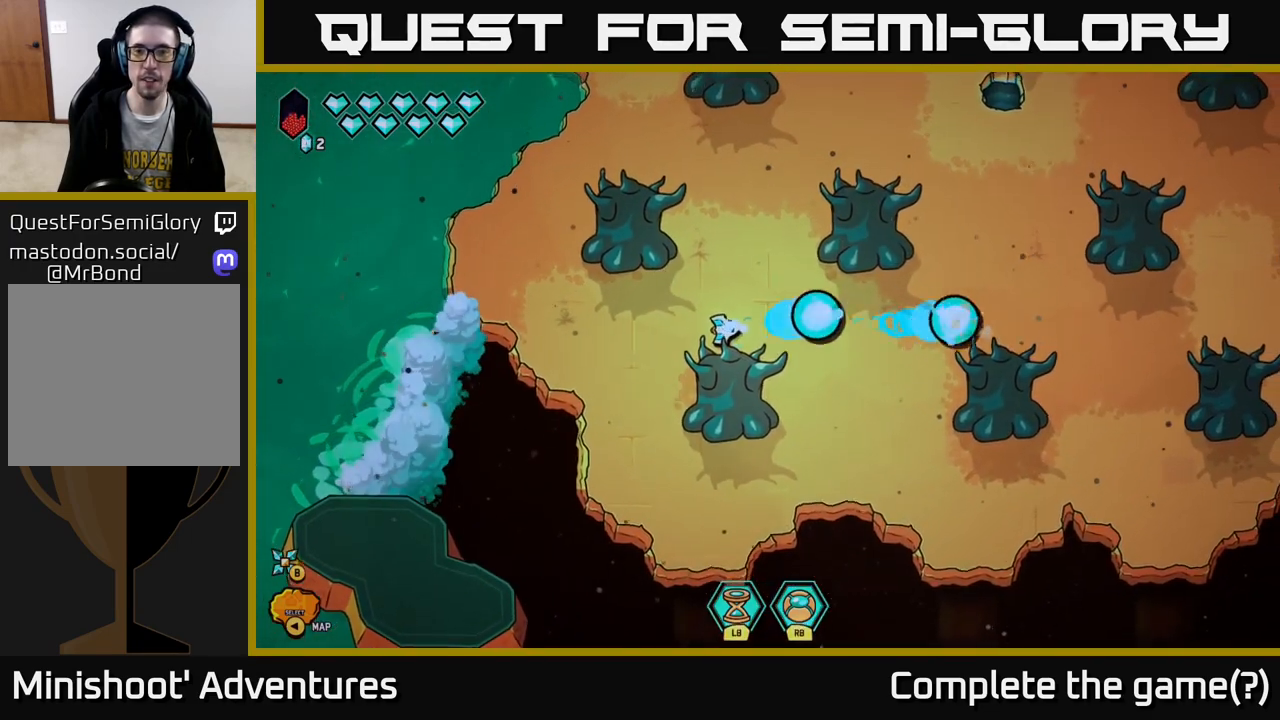
{"buttons": [], "left_stick": "right", "right_stick": "right", "events": [[400, "left_stick", "up-right"], [450, "left_stick", "right"]]}
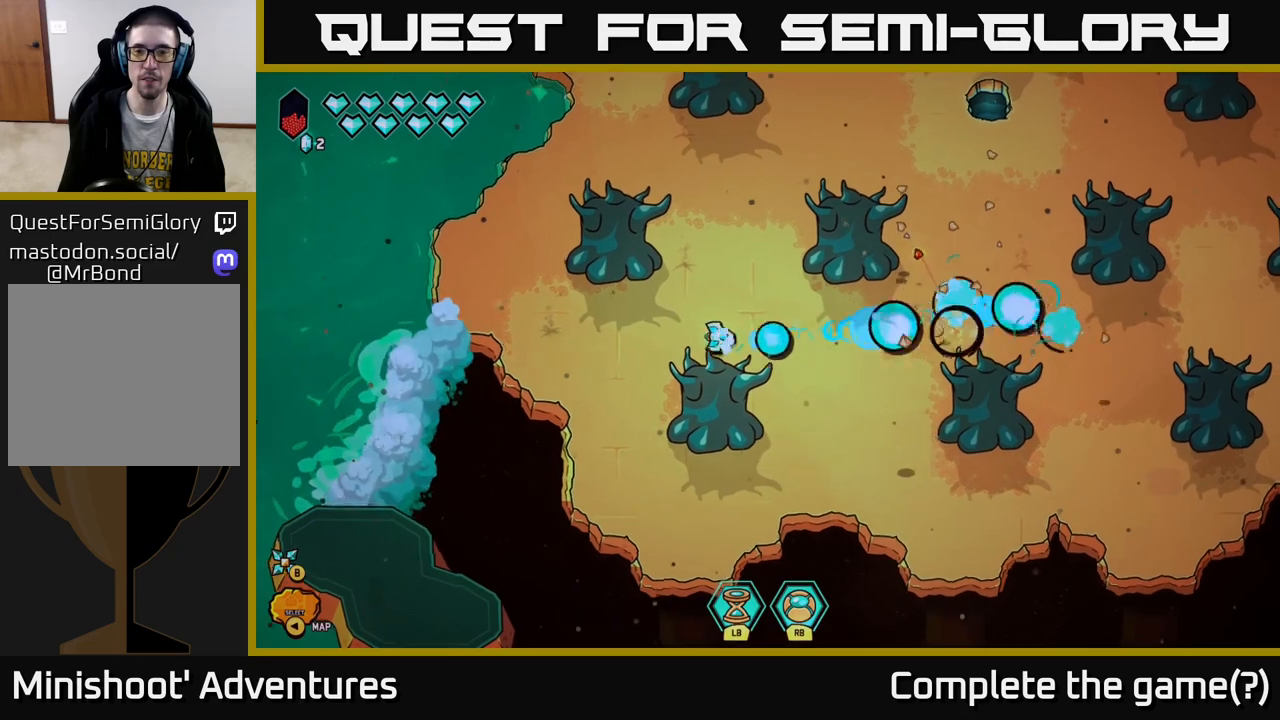
{"buttons": ["L2"], "left_stick": "up-right", "right_stick": "center", "events": [[83, "right_stick", "center"], [133, "left_stick", "up"], [183, "L2", "down"], [333, "left_stick", "up-right"]]}
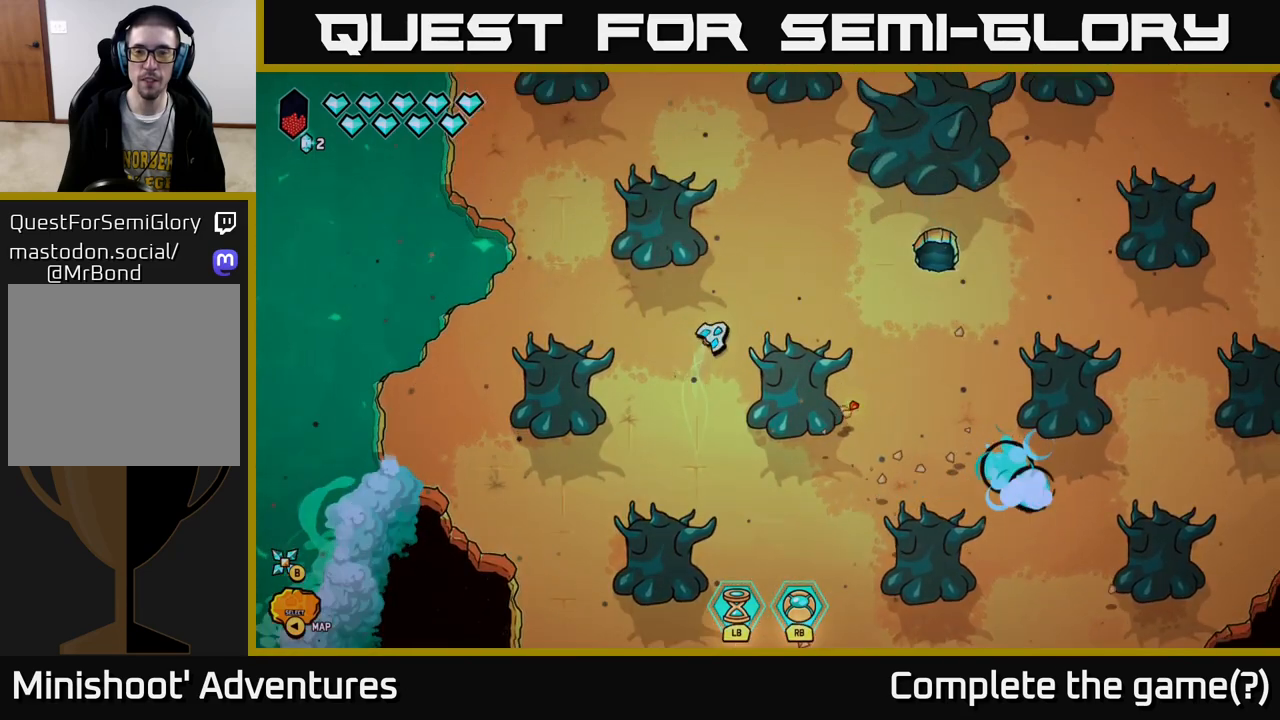
{"buttons": [], "left_stick": "center", "right_stick": "center", "events": [[50, "L2", "up"], [50, "left_stick", "right"], [183, "left_stick", "center"], [317, "SELECT", "down"], [417, "SELECT", "up"]]}
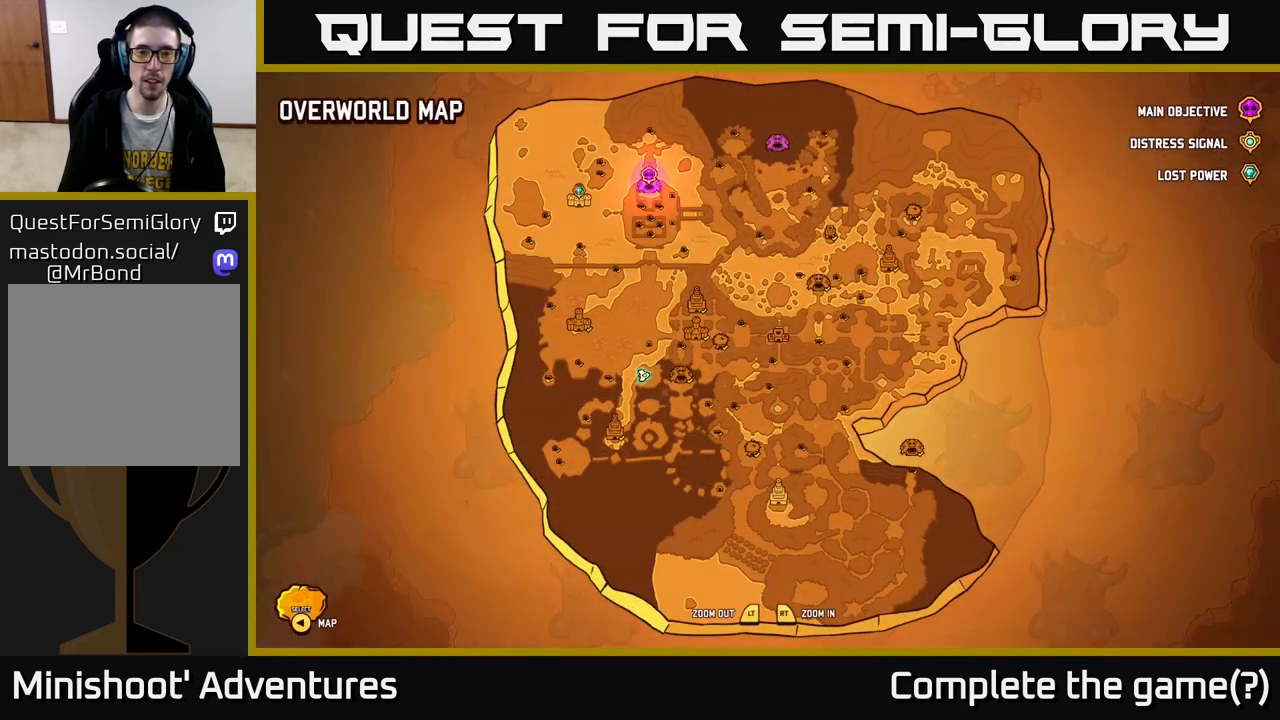
{"buttons": [], "left_stick": "up", "right_stick": "center", "events": [[467, "left_stick", "up"]]}
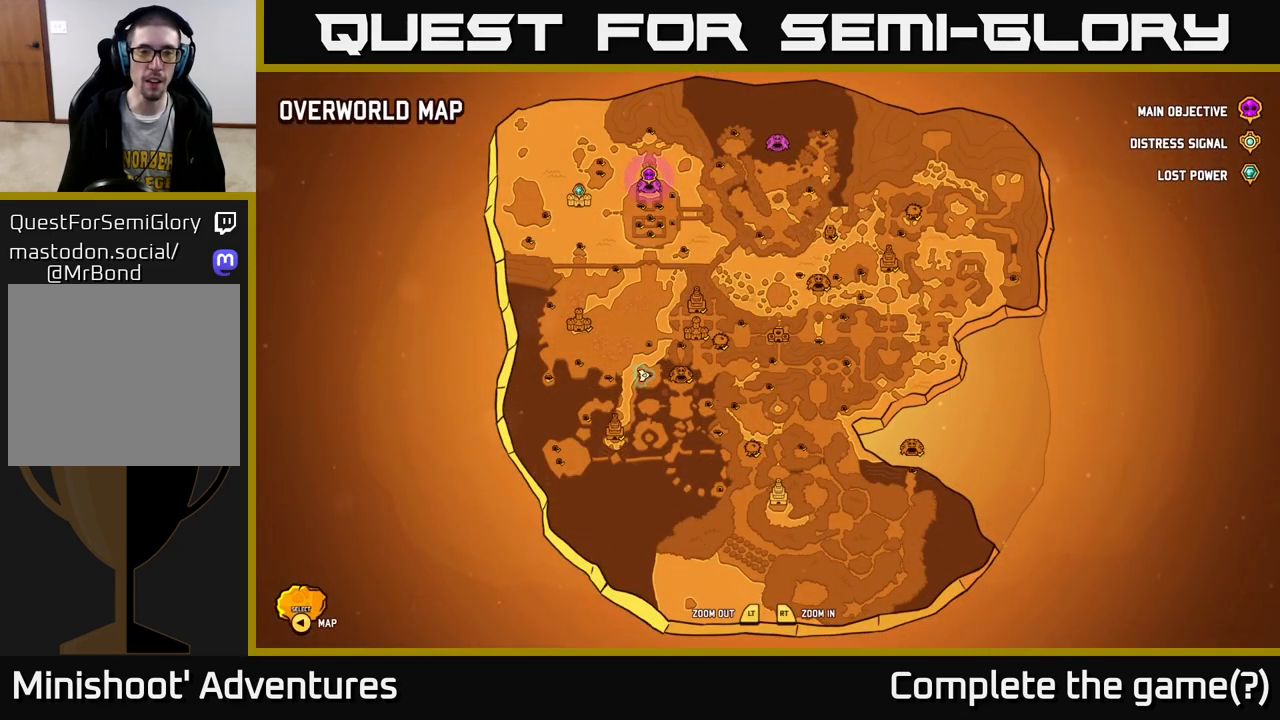
{"buttons": [], "left_stick": "center", "right_stick": "center", "events": [[100, "left_stick", "center"]]}
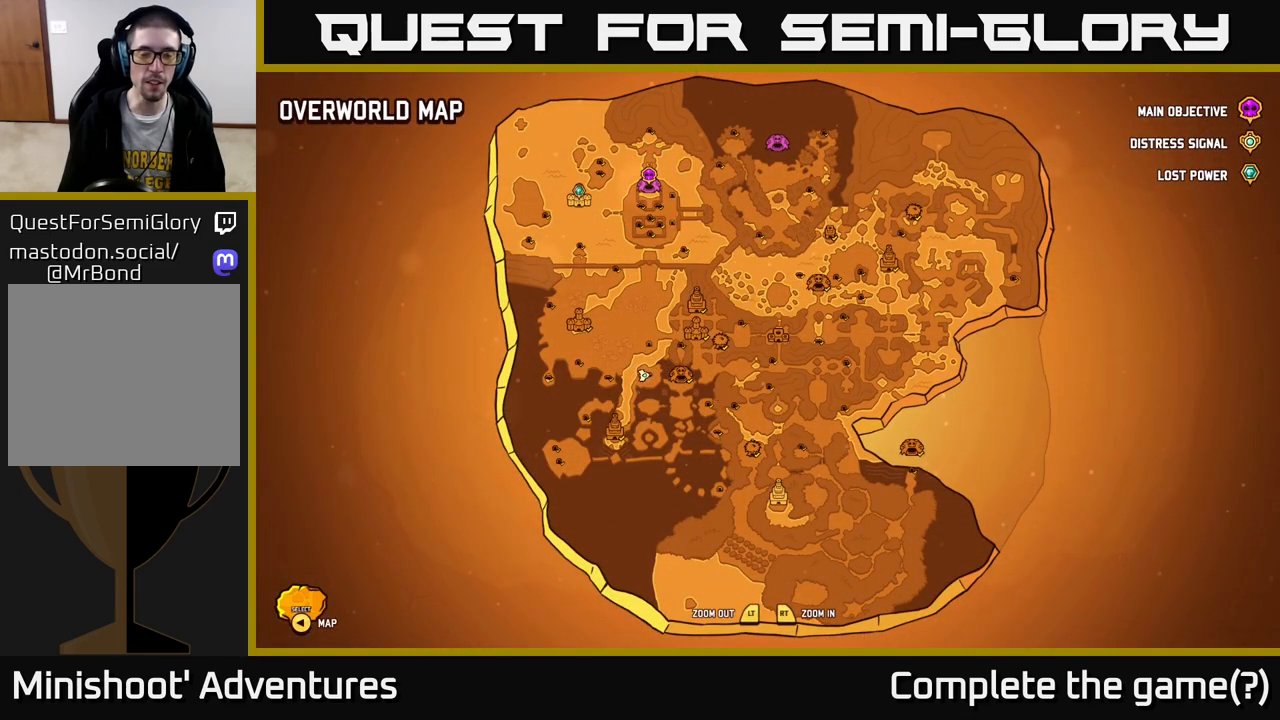
{"buttons": [], "left_stick": "center", "right_stick": "center", "events": []}
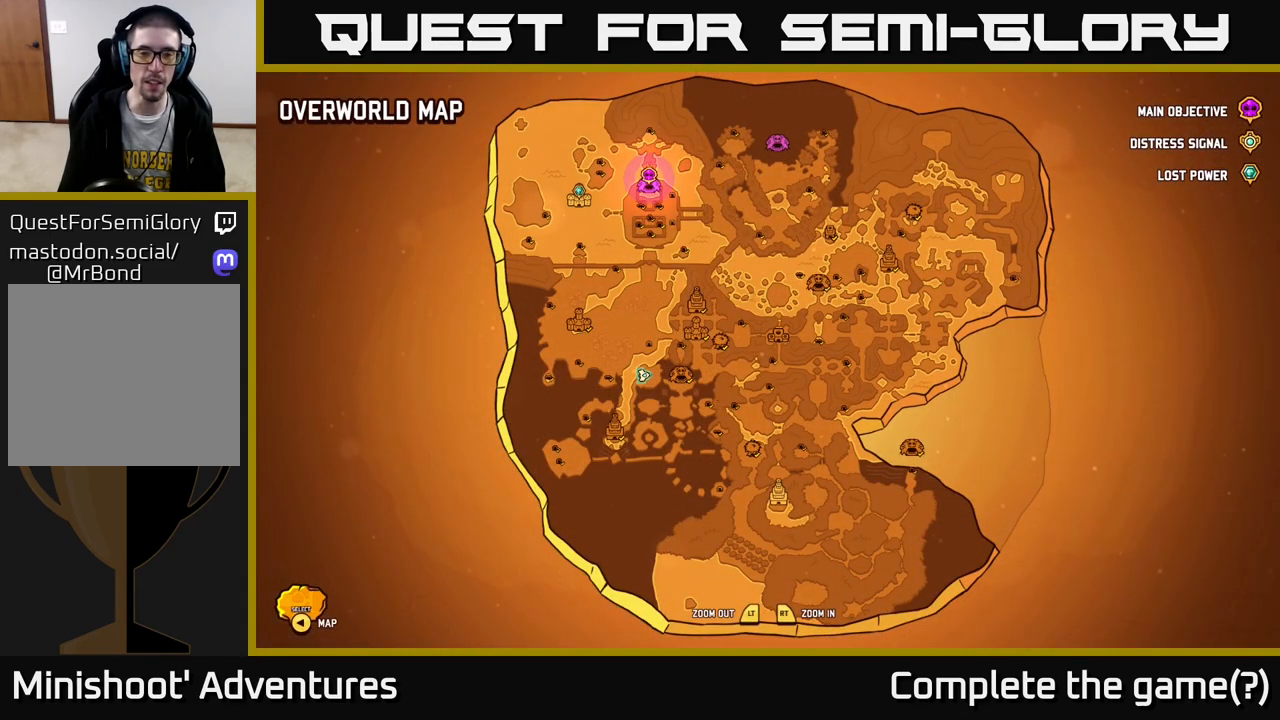
{"buttons": [], "left_stick": "center", "right_stick": "center", "events": []}
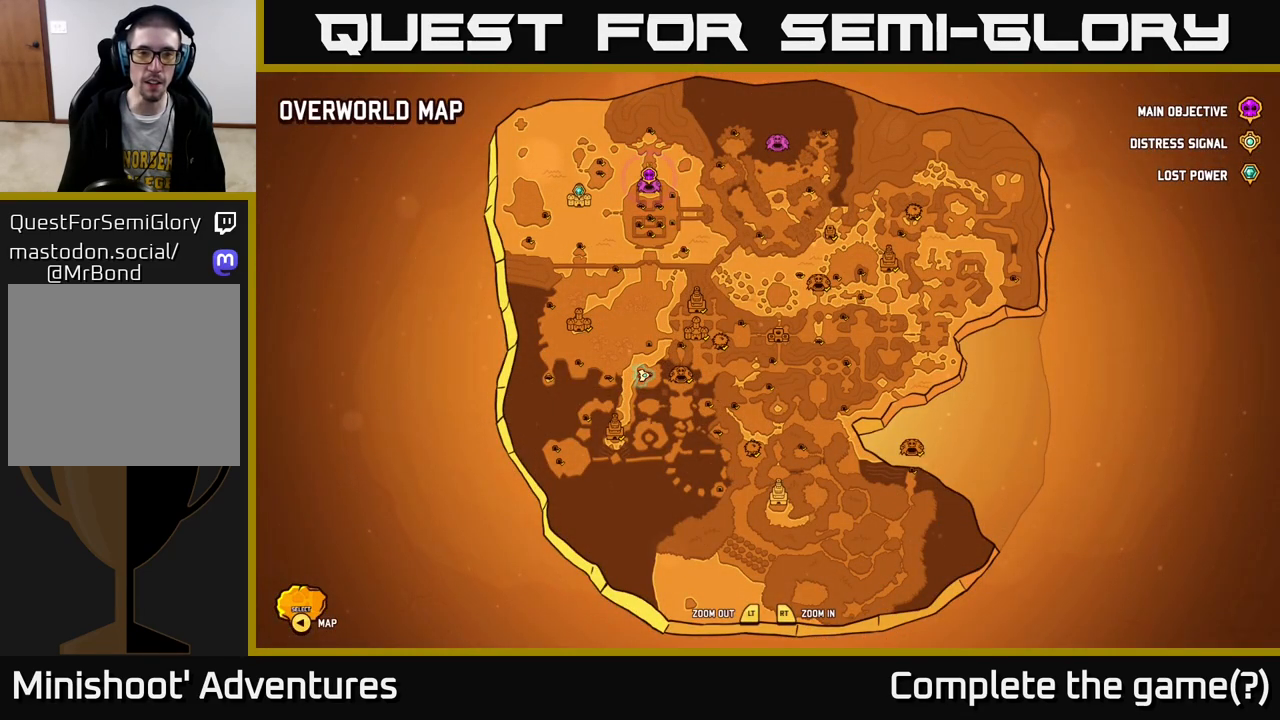
{"buttons": [], "left_stick": "center", "right_stick": "center", "events": []}
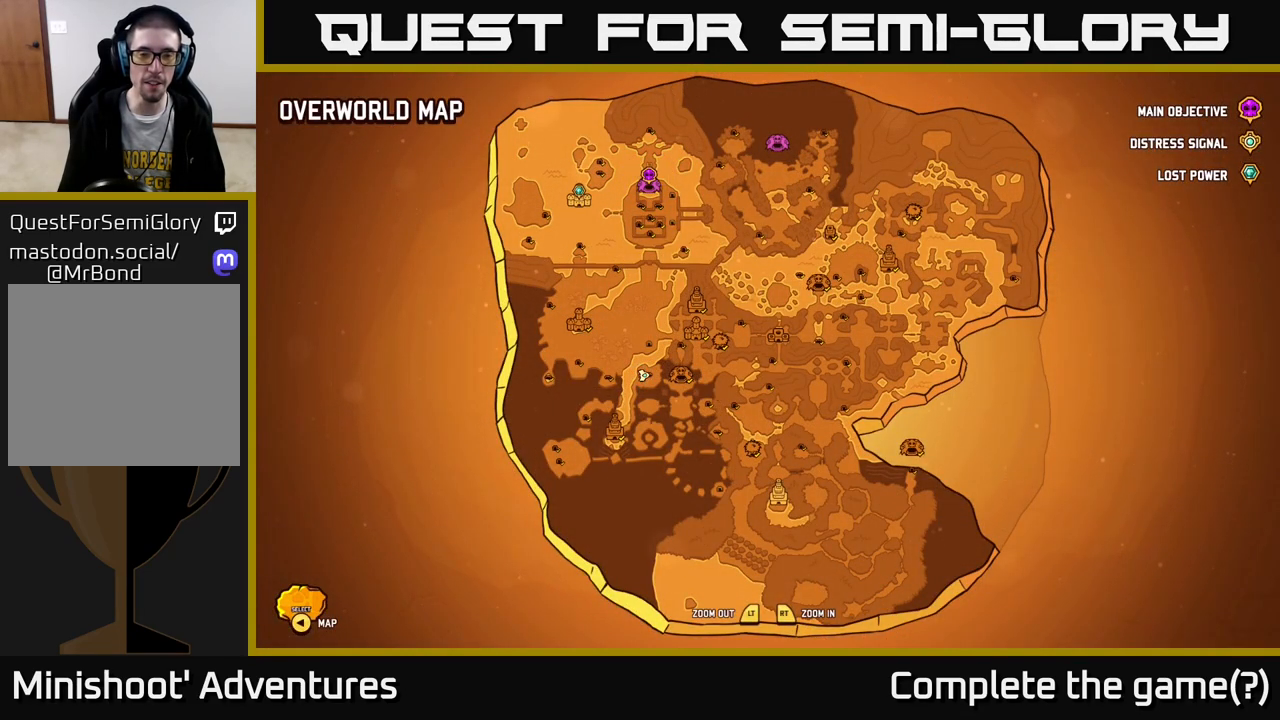
{"buttons": [], "left_stick": "center", "right_stick": "center", "events": []}
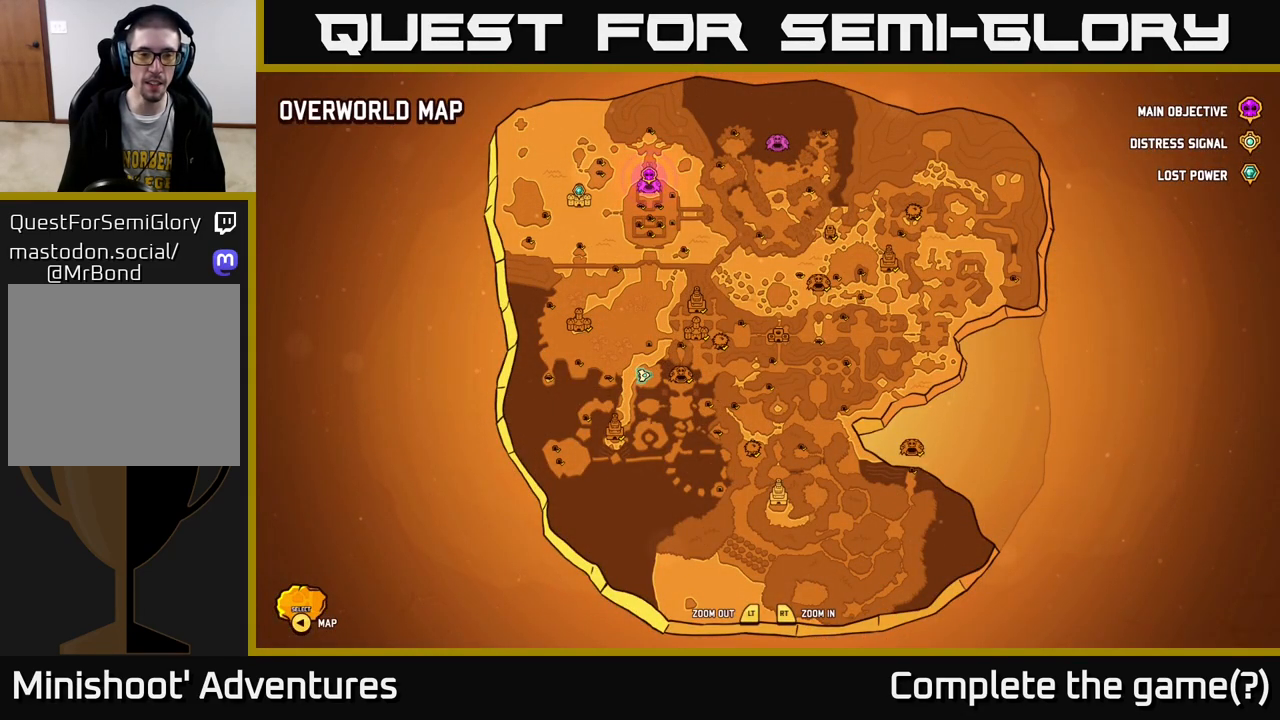
{"buttons": [], "left_stick": "center", "right_stick": "center", "events": []}
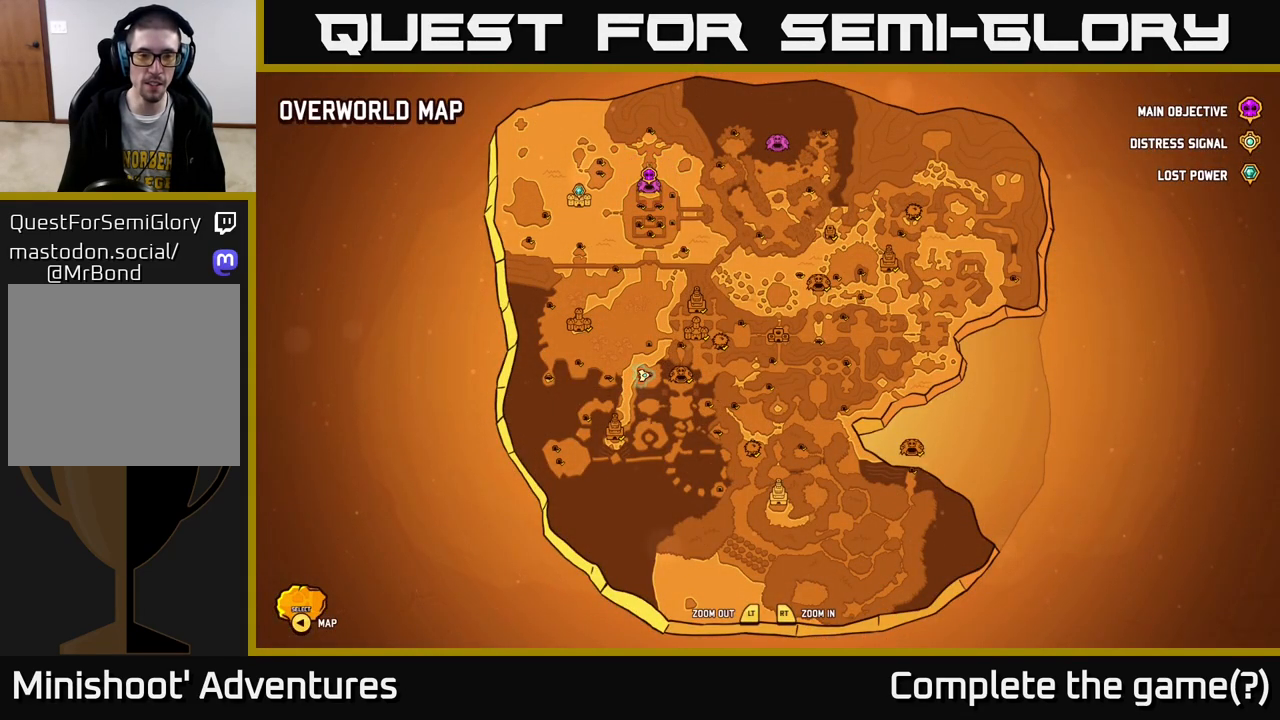
{"buttons": [], "left_stick": "center", "right_stick": "center", "events": []}
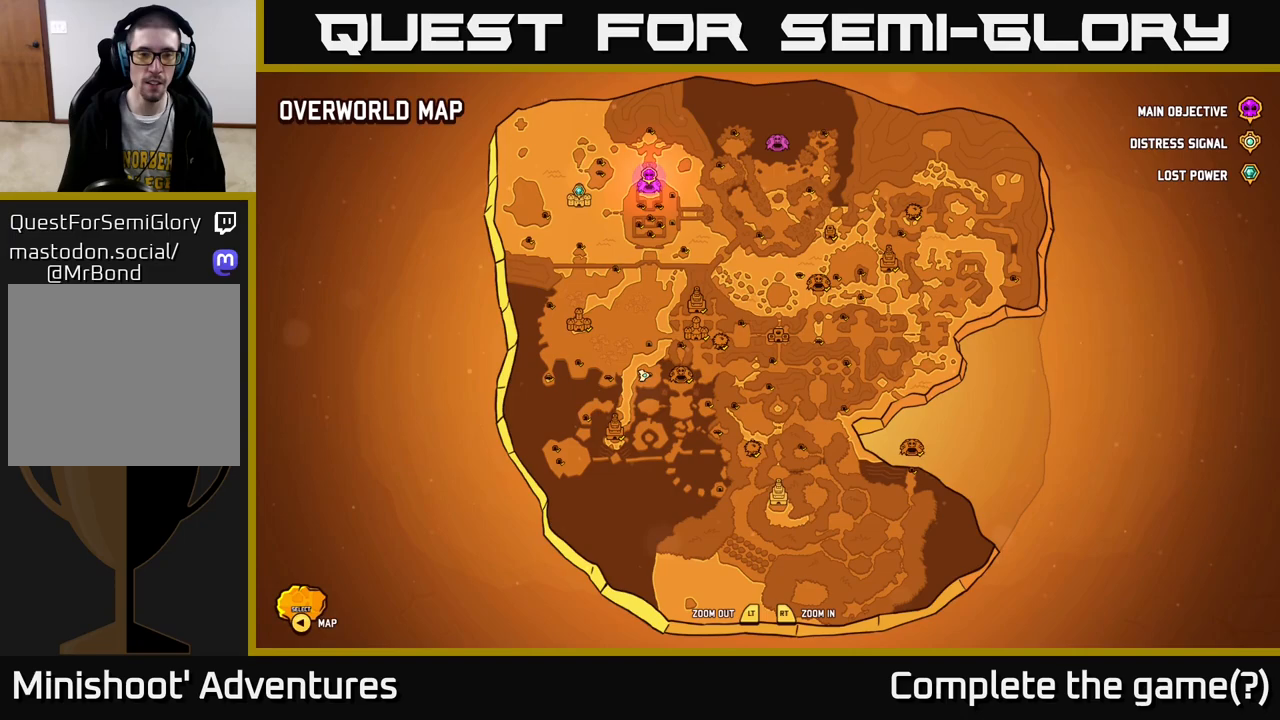
{"buttons": [], "left_stick": "center", "right_stick": "center", "events": []}
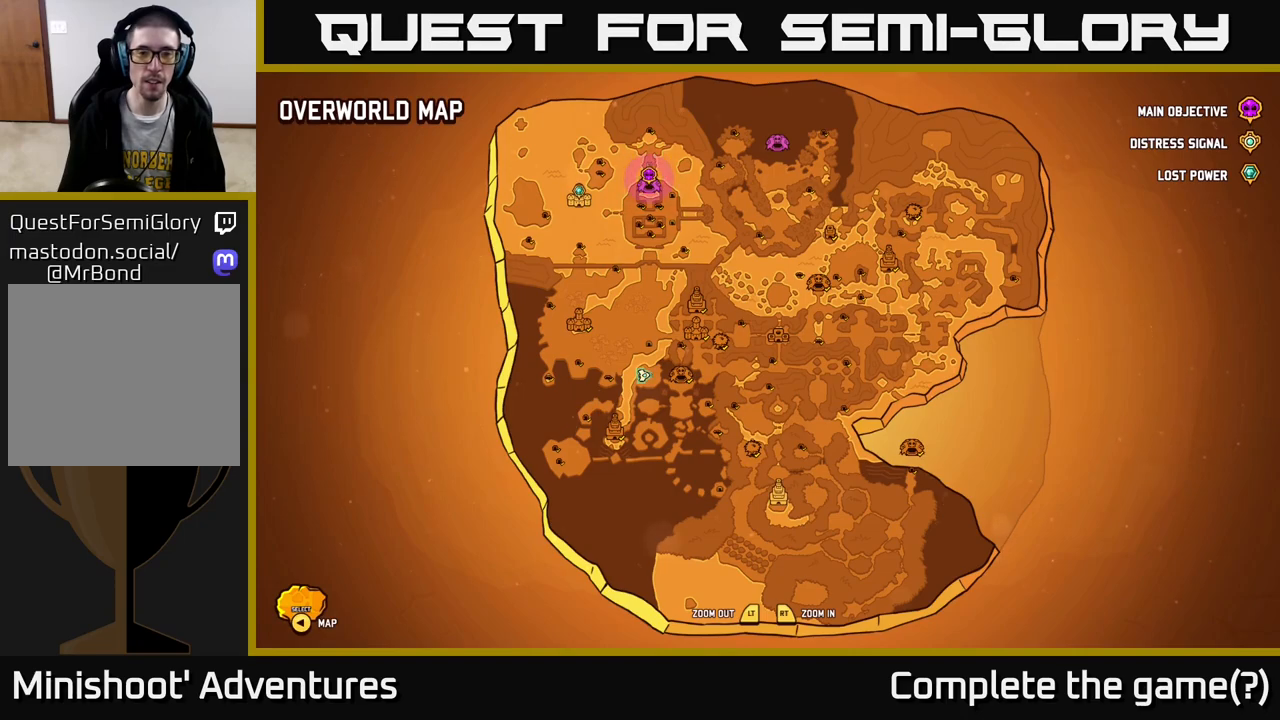
{"buttons": [], "left_stick": "center", "right_stick": "center", "events": []}